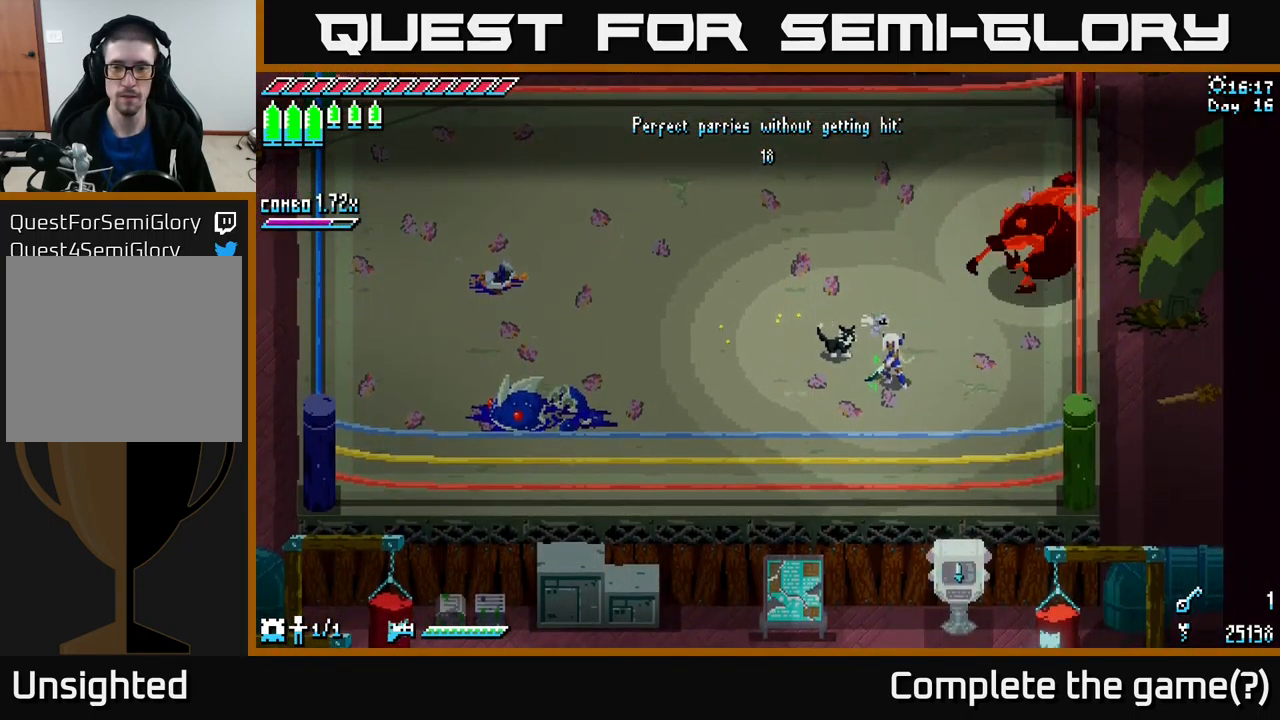
Gameplay with a controller (Xbox layout); each line is a JSON object with the inputs held at the frame after it. "events" lists button and stick changes between this image and that frame as [ms after this image, input, new state], when the widget could be followed in between.
{"buttons": [], "left_stick": "center", "right_stick": "center", "events": [[134, "B", "down"], [134, "left_stick", "up"], [234, "B", "up"], [267, "left_stick", "center"]]}
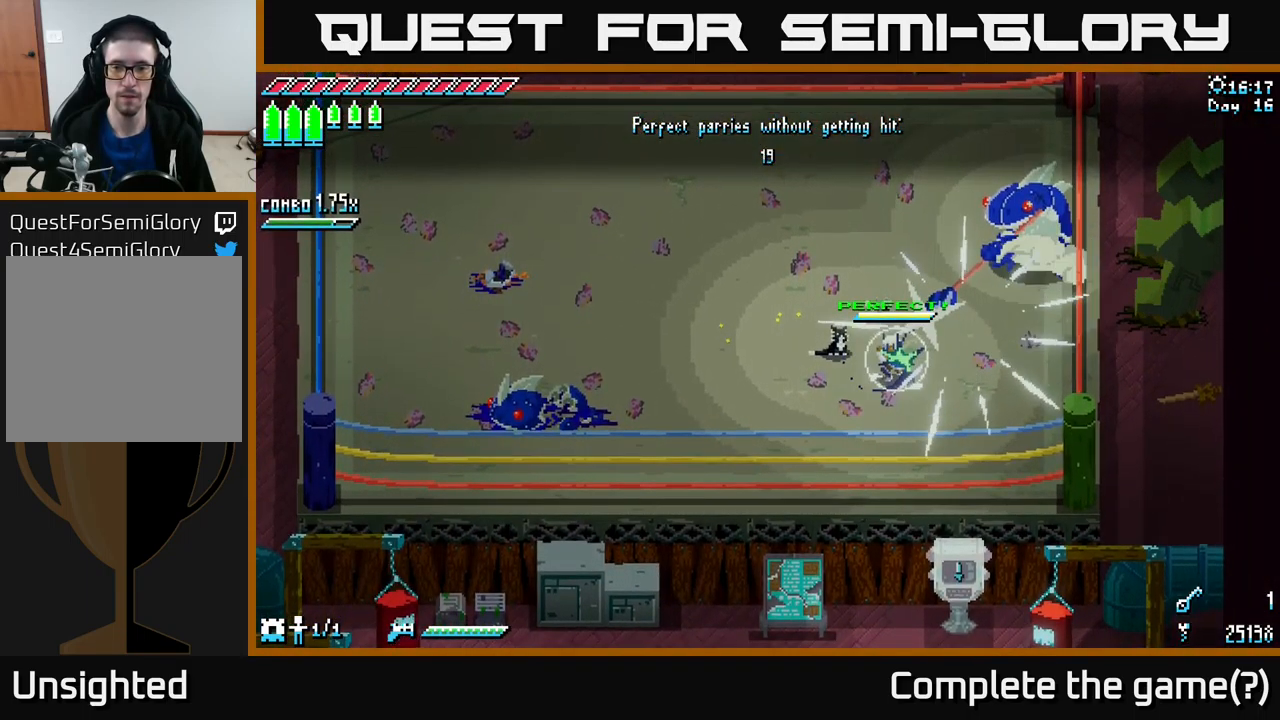
{"buttons": [], "left_stick": "center", "right_stick": "center", "events": []}
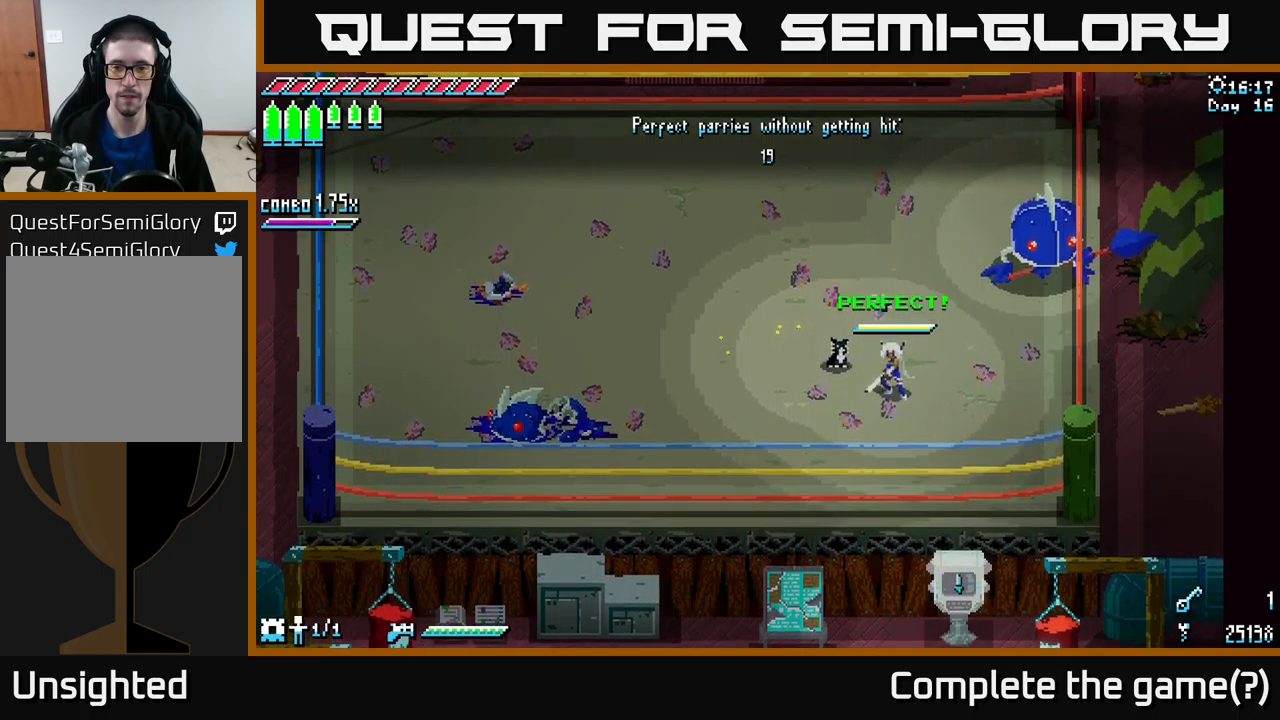
{"buttons": [], "left_stick": "up", "right_stick": "center", "events": [[367, "left_stick", "up"], [383, "B", "down"], [500, "B", "up"]]}
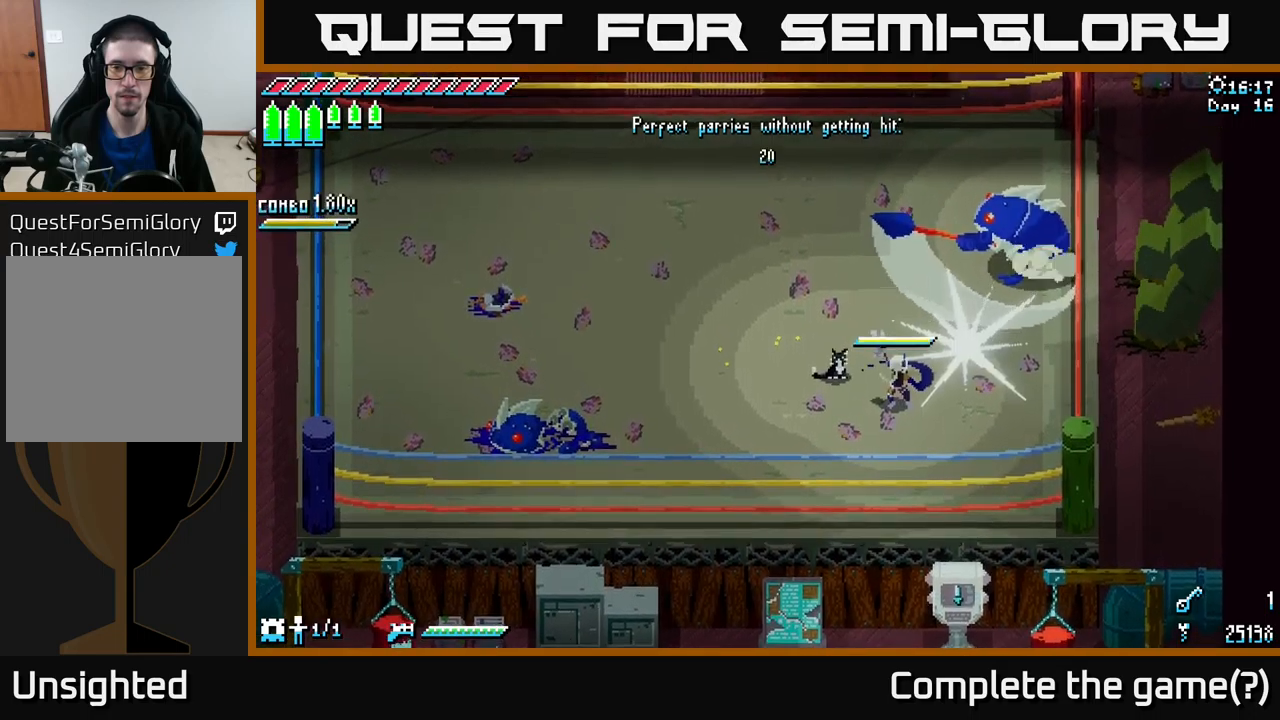
{"buttons": ["X"], "left_stick": "up-right", "right_stick": "center", "events": [[17, "left_stick", "center"], [200, "X", "down"], [200, "left_stick", "up-right"]]}
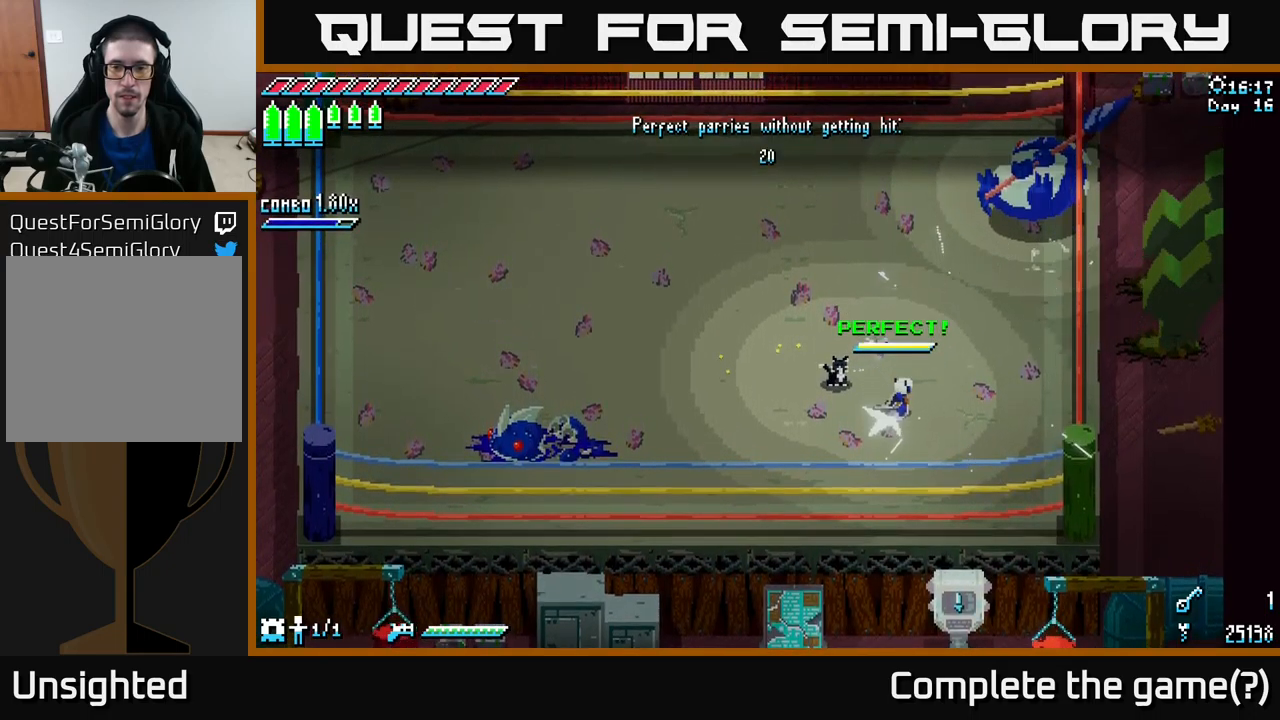
{"buttons": ["X"], "left_stick": "up-right", "right_stick": "center", "events": [[17, "A", "down"], [300, "A", "up"], [317, "R2", "down"], [450, "R2", "up"]]}
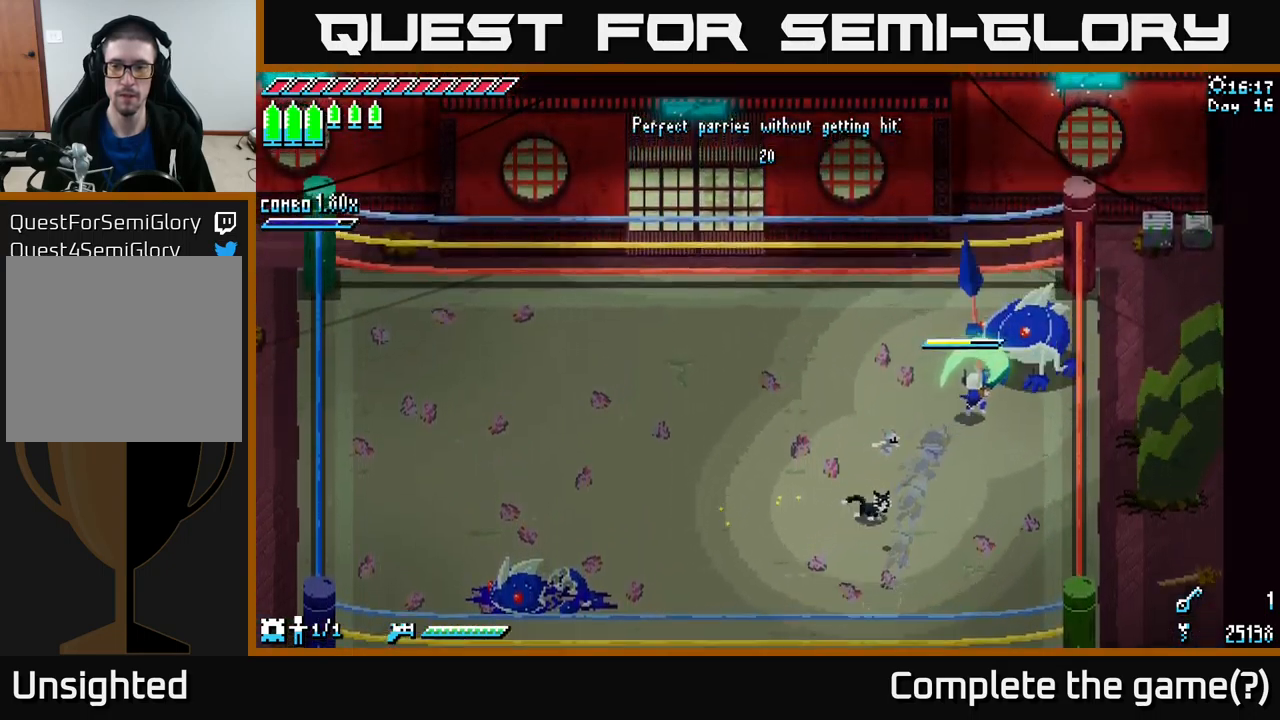
{"buttons": [], "left_stick": "down-left", "right_stick": "center", "events": [[67, "X", "up"], [200, "left_stick", "center"], [367, "left_stick", "down-left"]]}
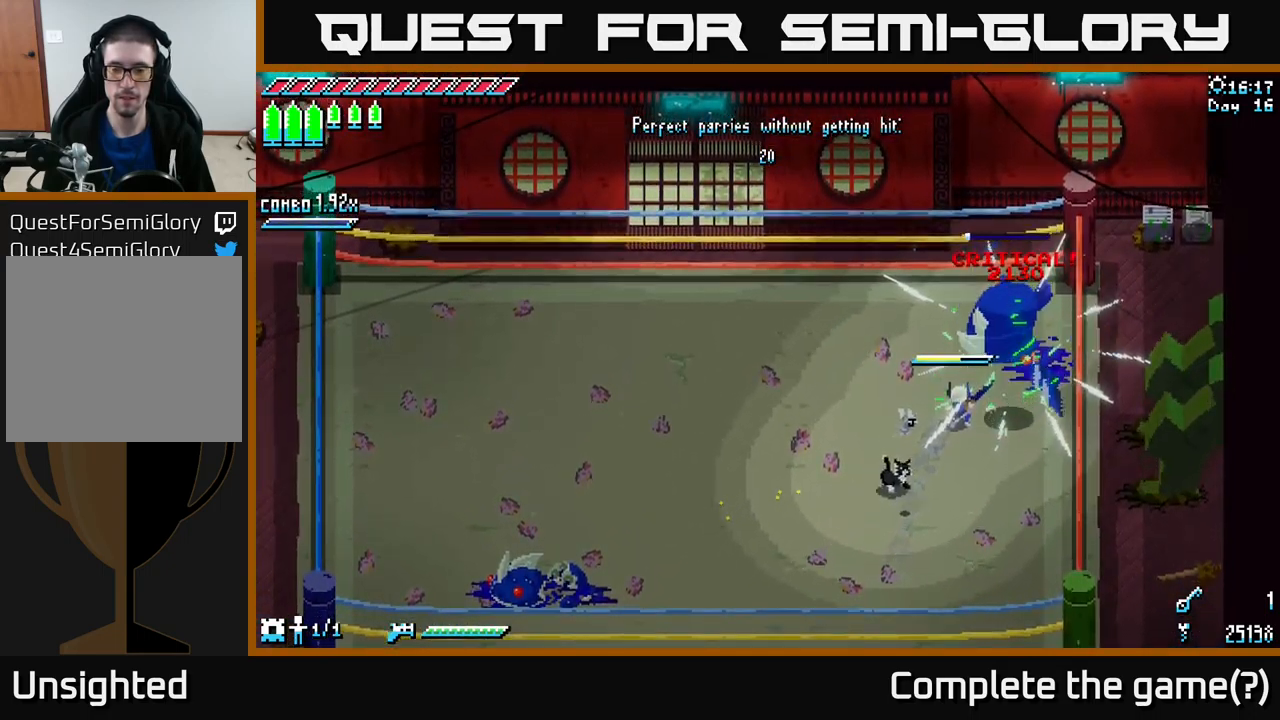
{"buttons": ["X"], "left_stick": "down-left", "right_stick": "center", "events": [[217, "X", "down"]]}
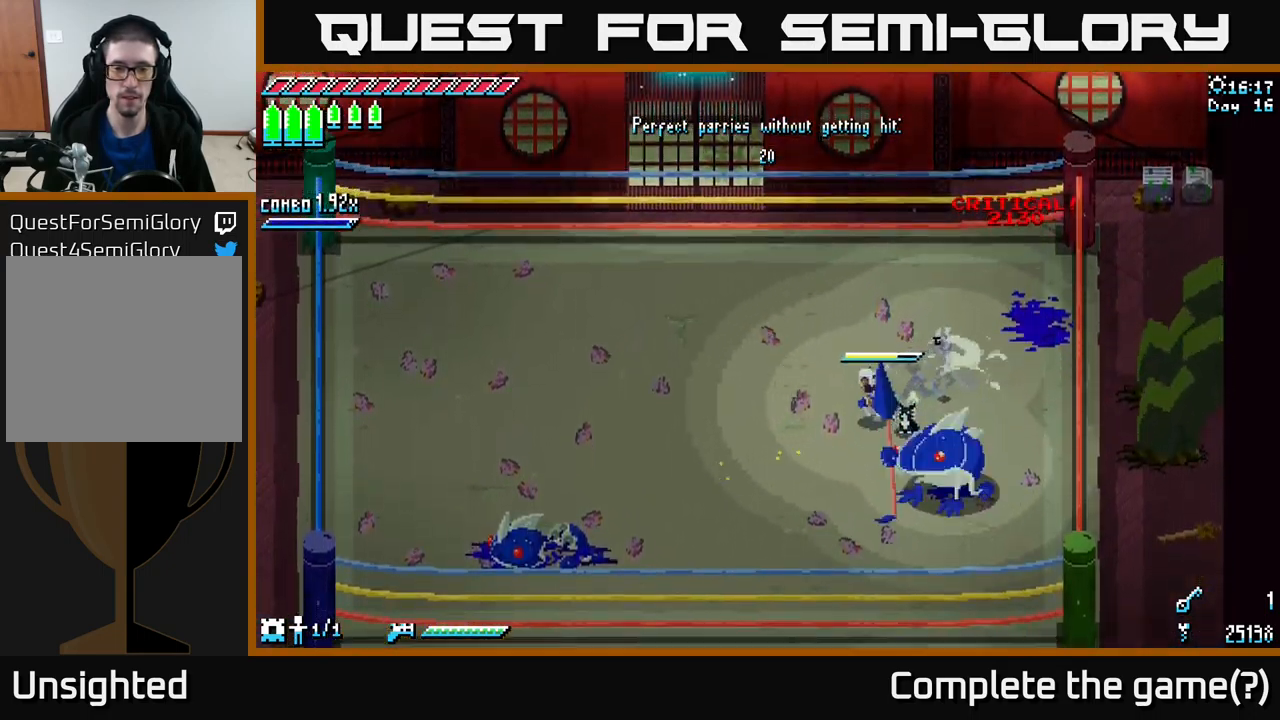
{"buttons": ["X"], "left_stick": "left", "right_stick": "center", "events": [[50, "left_stick", "left"]]}
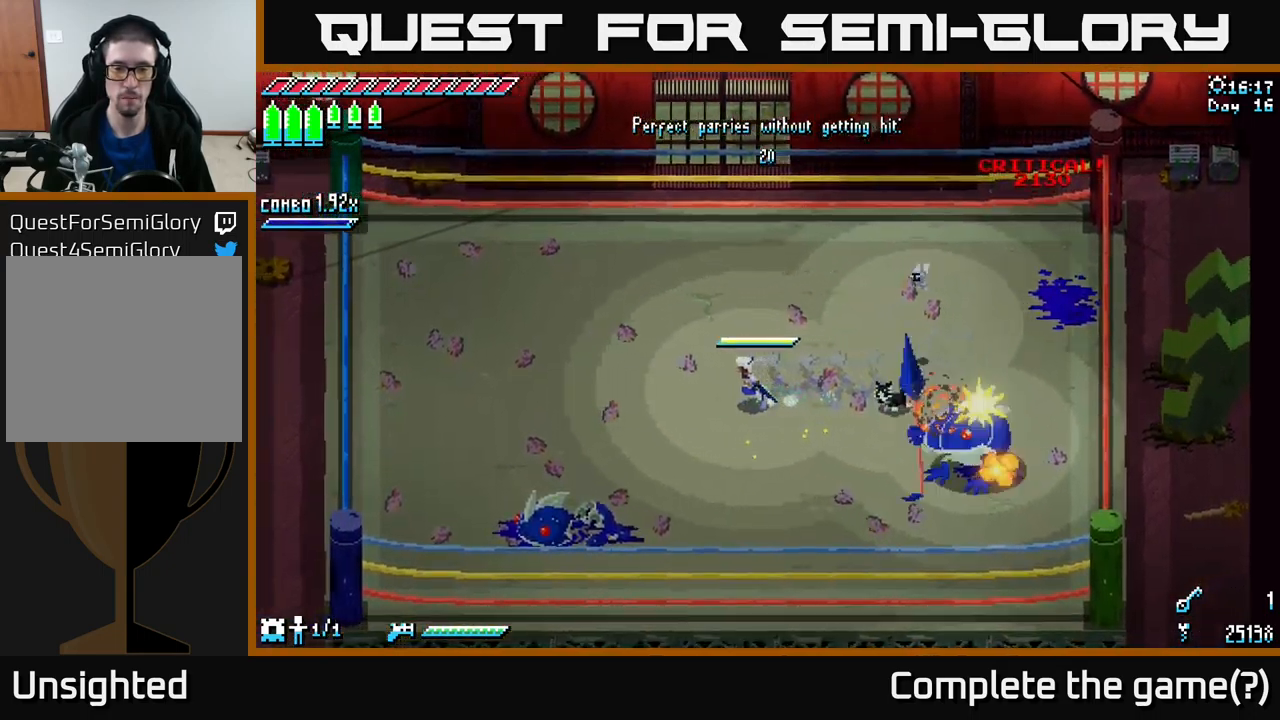
{"buttons": [], "left_stick": "center", "right_stick": "center", "events": [[83, "X", "up"], [267, "left_stick", "center"]]}
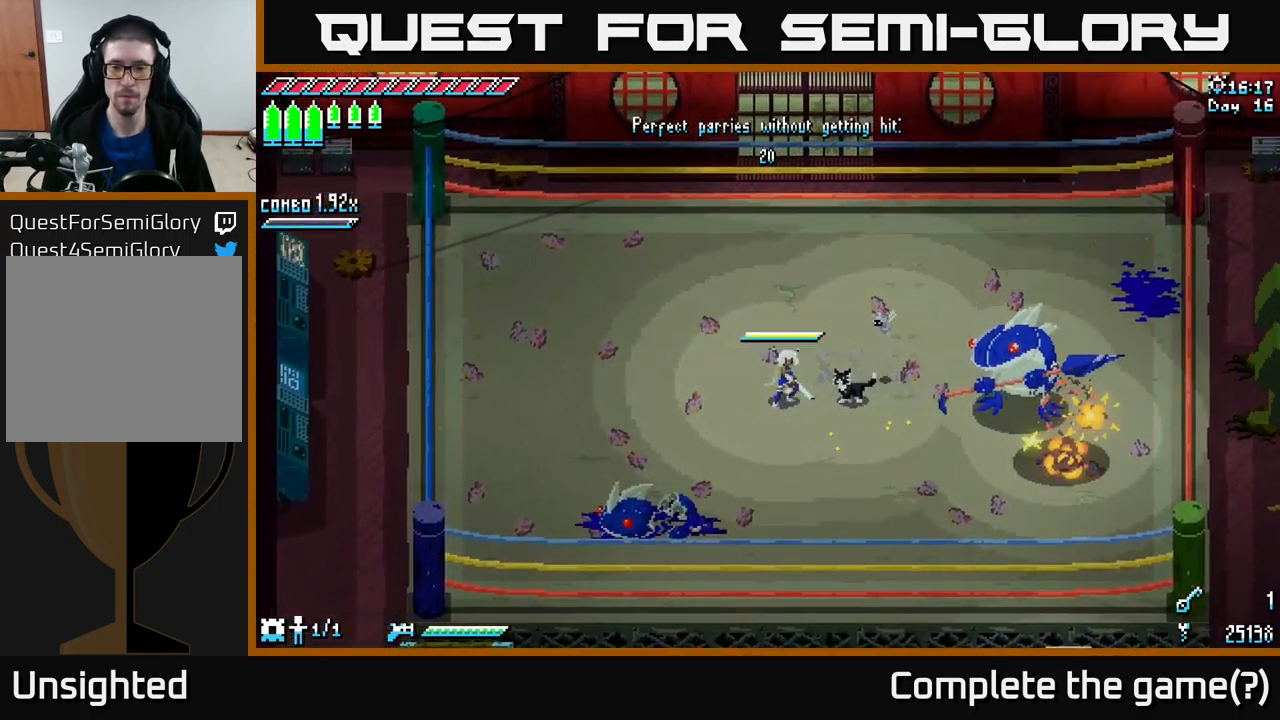
{"buttons": [], "left_stick": "center", "right_stick": "center", "events": [[250, "left_stick", "right"], [317, "left_stick", "center"]]}
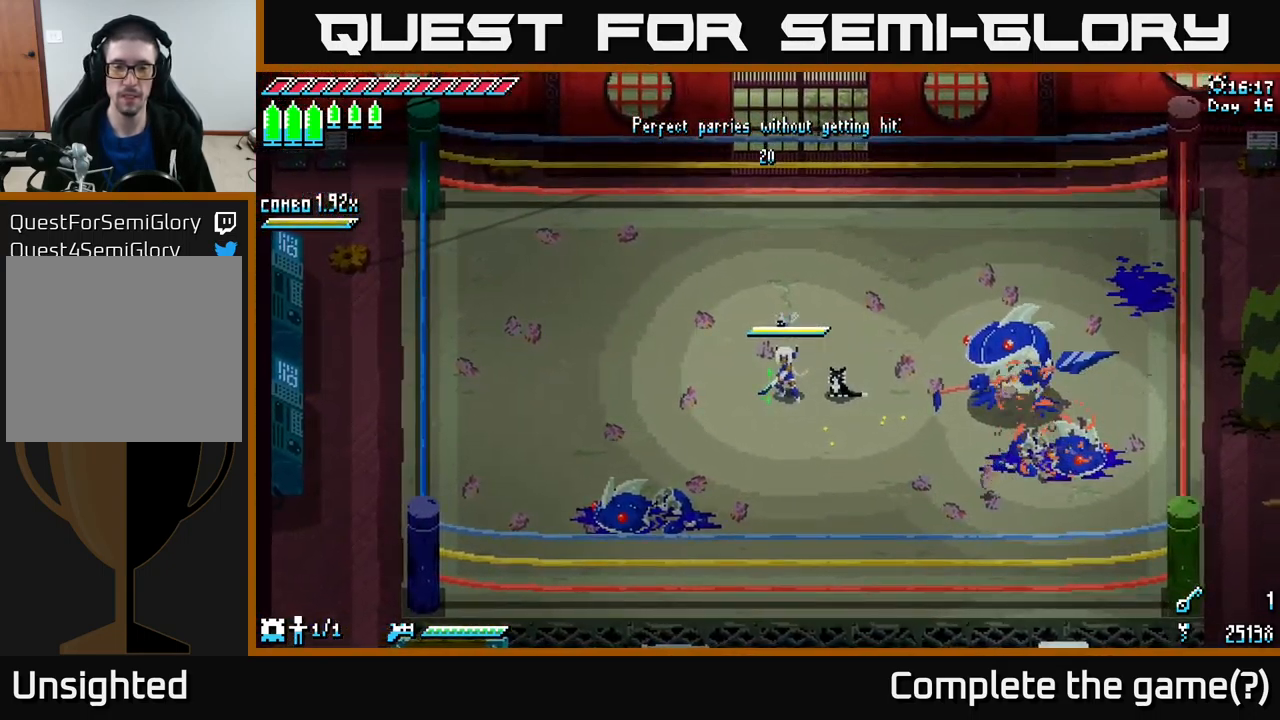
{"buttons": [], "left_stick": "center", "right_stick": "center", "events": []}
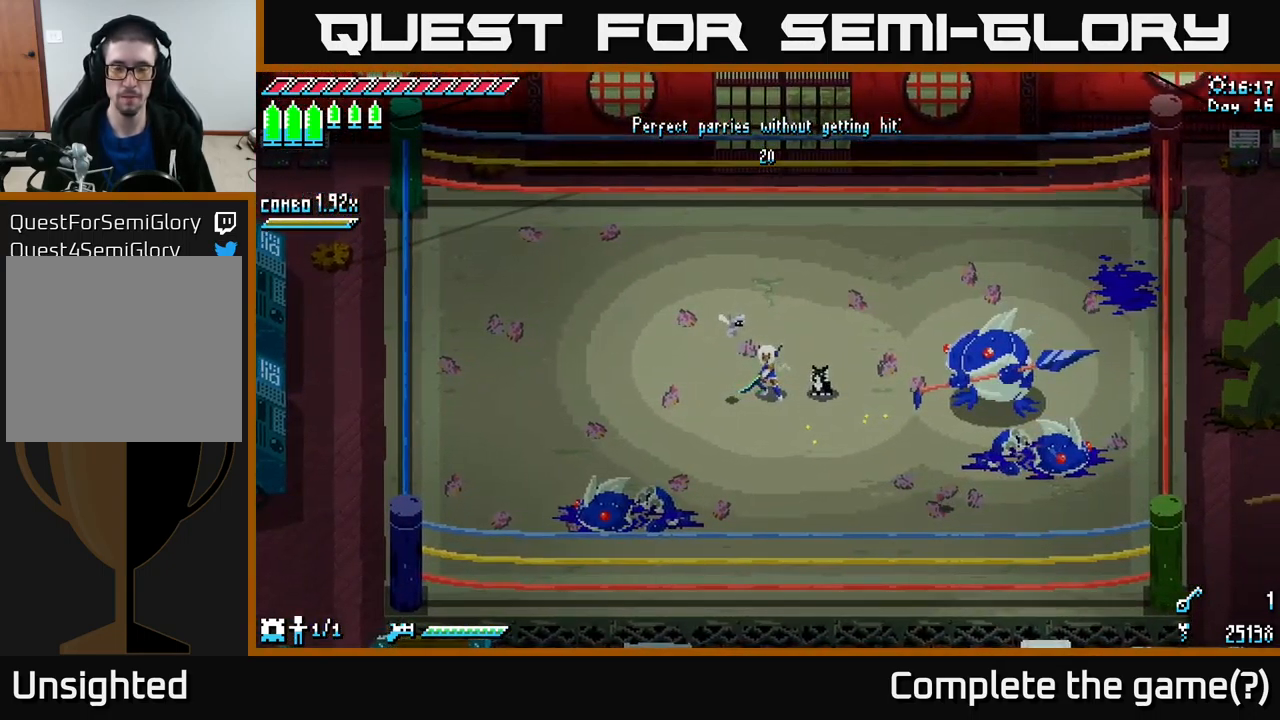
{"buttons": [], "left_stick": "center", "right_stick": "center", "events": []}
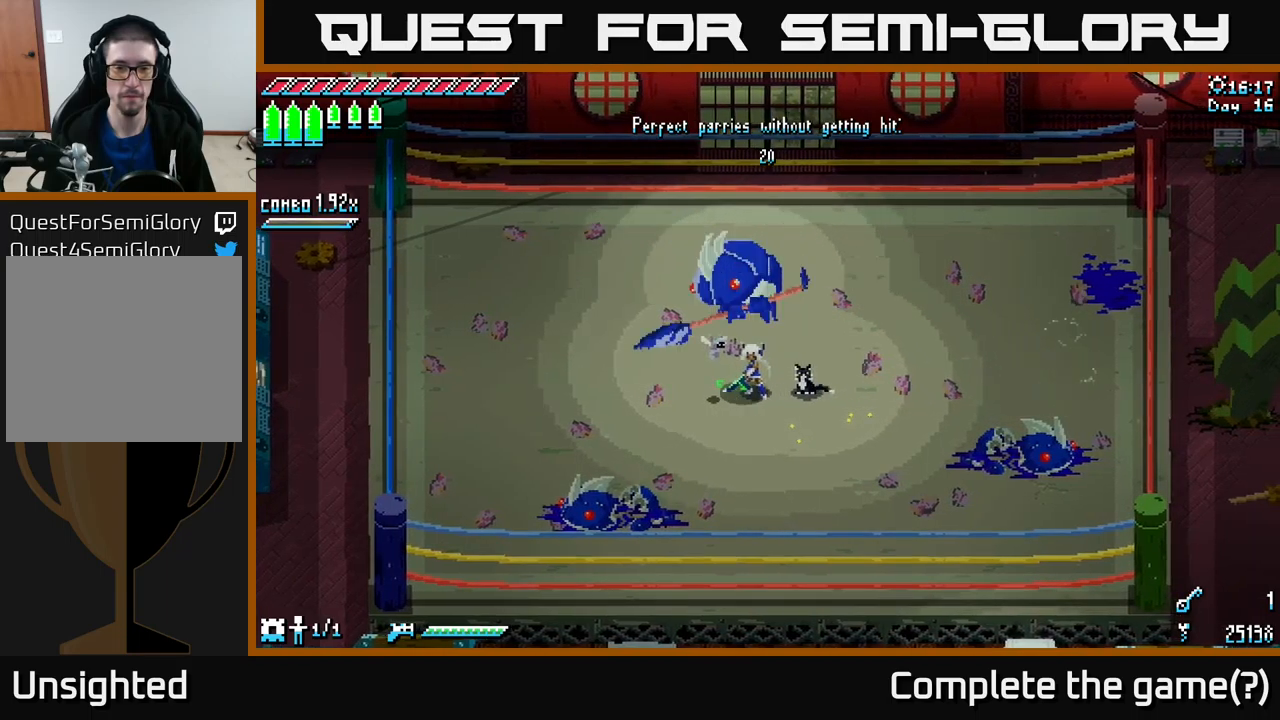
{"buttons": [], "left_stick": "center", "right_stick": "center", "events": []}
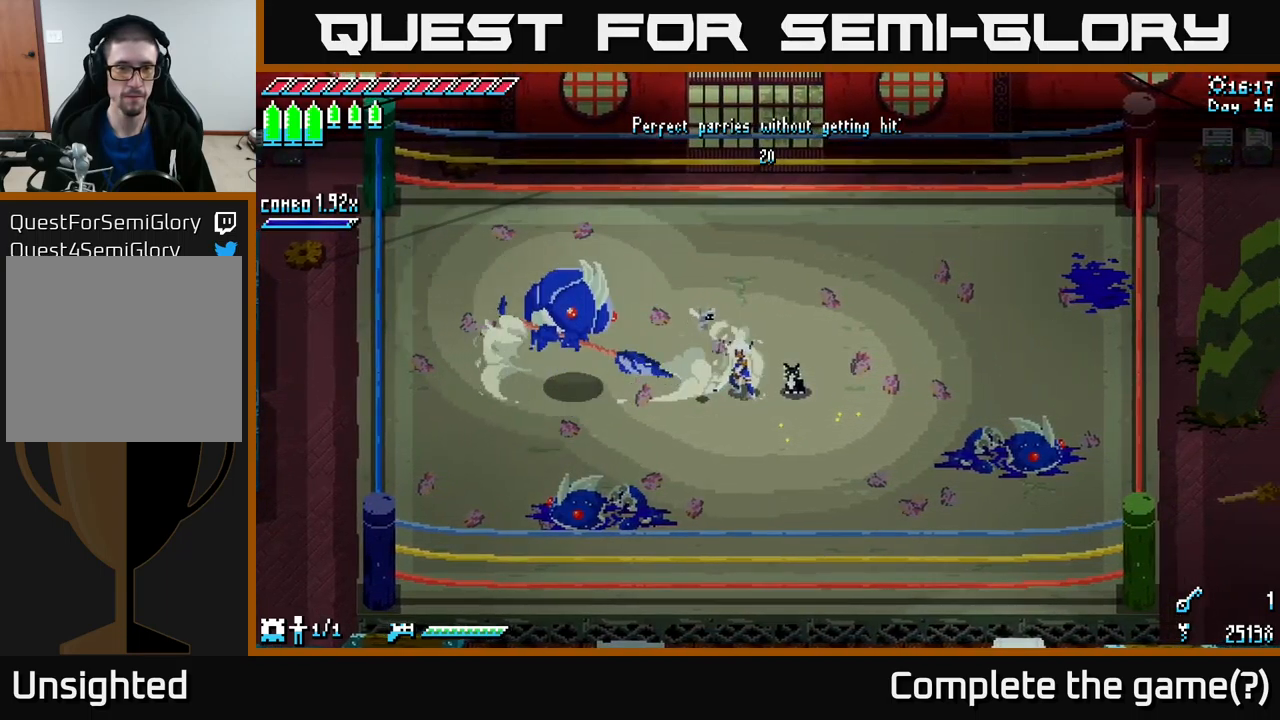
{"buttons": [], "left_stick": "center", "right_stick": "center", "events": []}
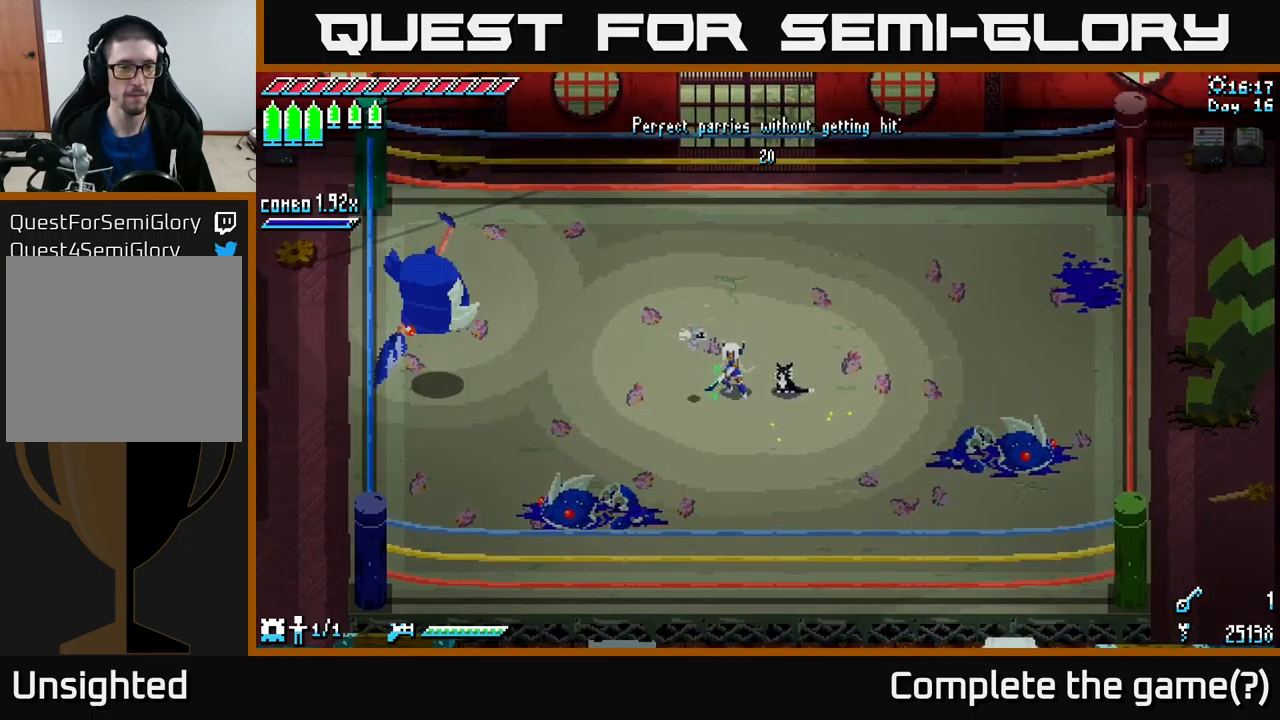
{"buttons": [], "left_stick": "center", "right_stick": "center", "events": []}
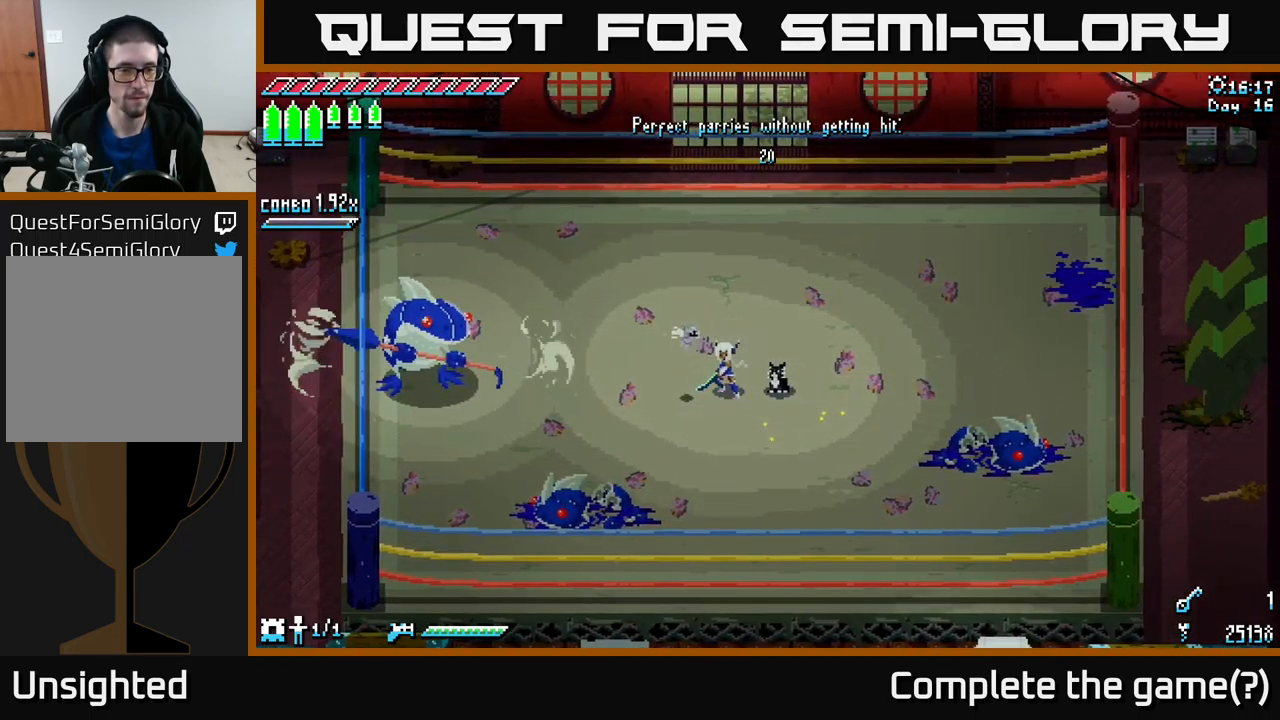
{"buttons": [], "left_stick": "left", "right_stick": "center", "events": [[267, "left_stick", "left"]]}
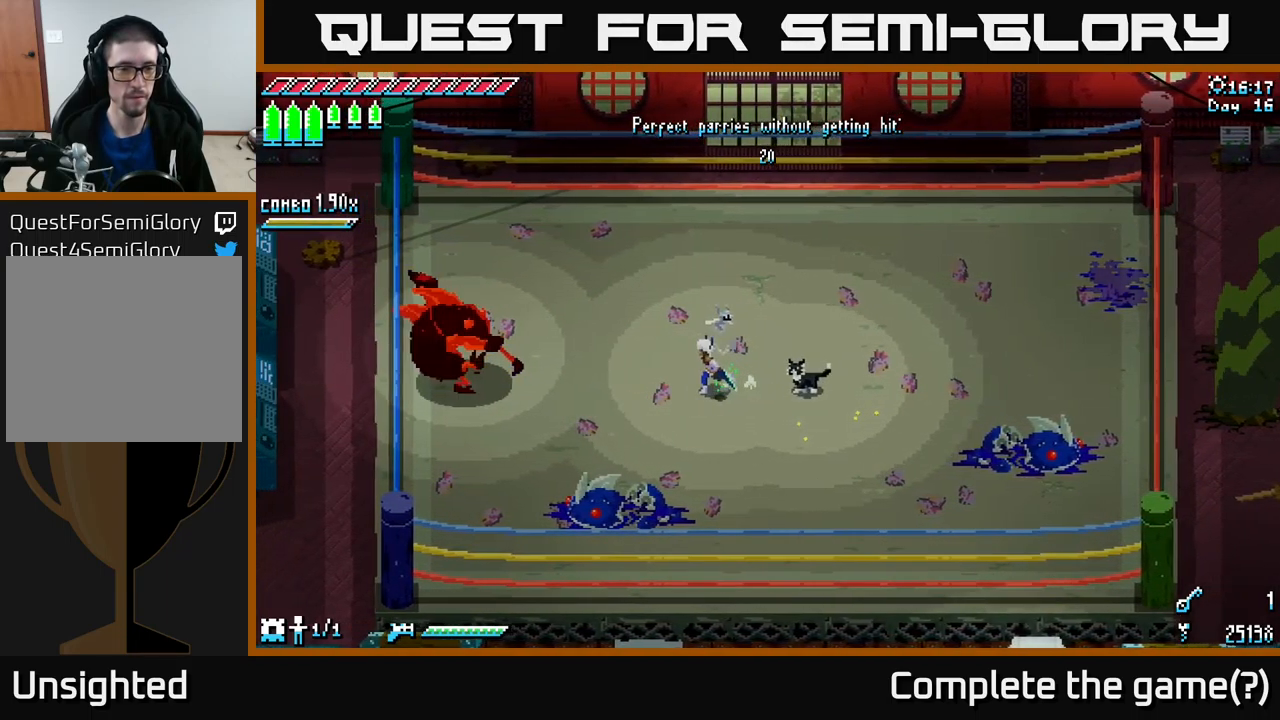
{"buttons": [], "left_stick": "center", "right_stick": "center", "events": [[217, "B", "down"], [333, "B", "up"], [350, "left_stick", "center"]]}
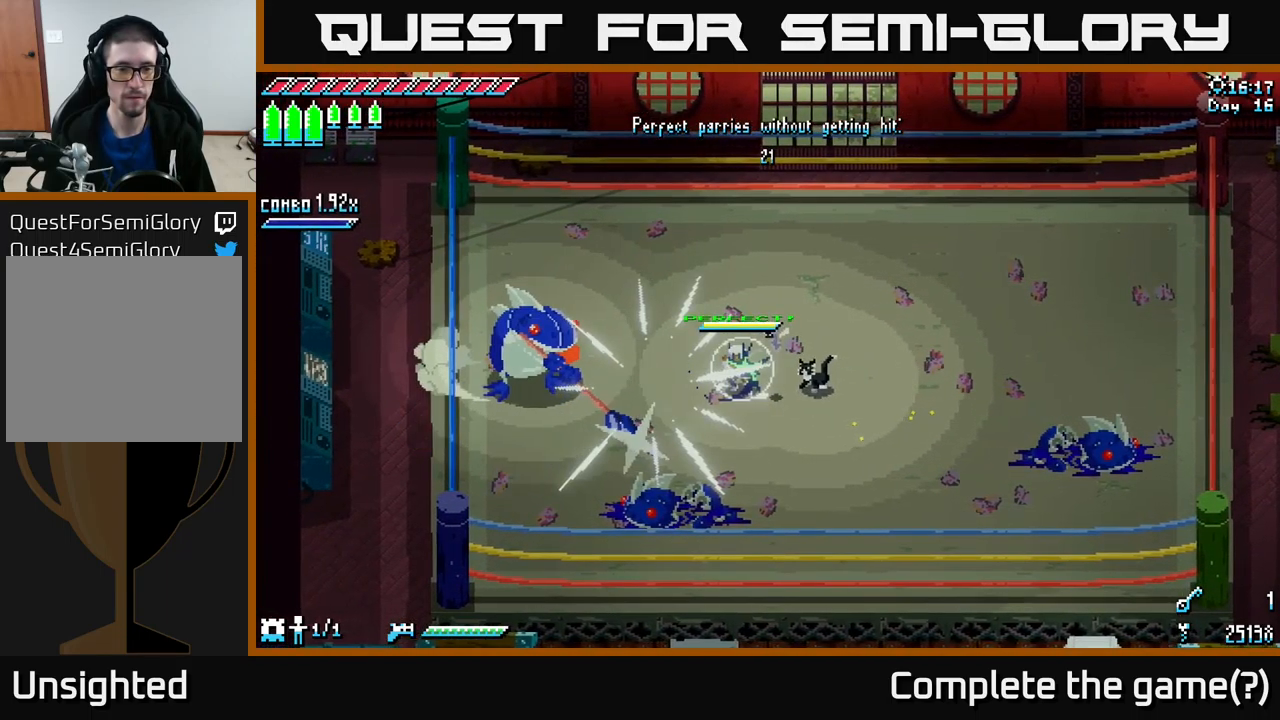
{"buttons": [], "left_stick": "center", "right_stick": "center", "events": []}
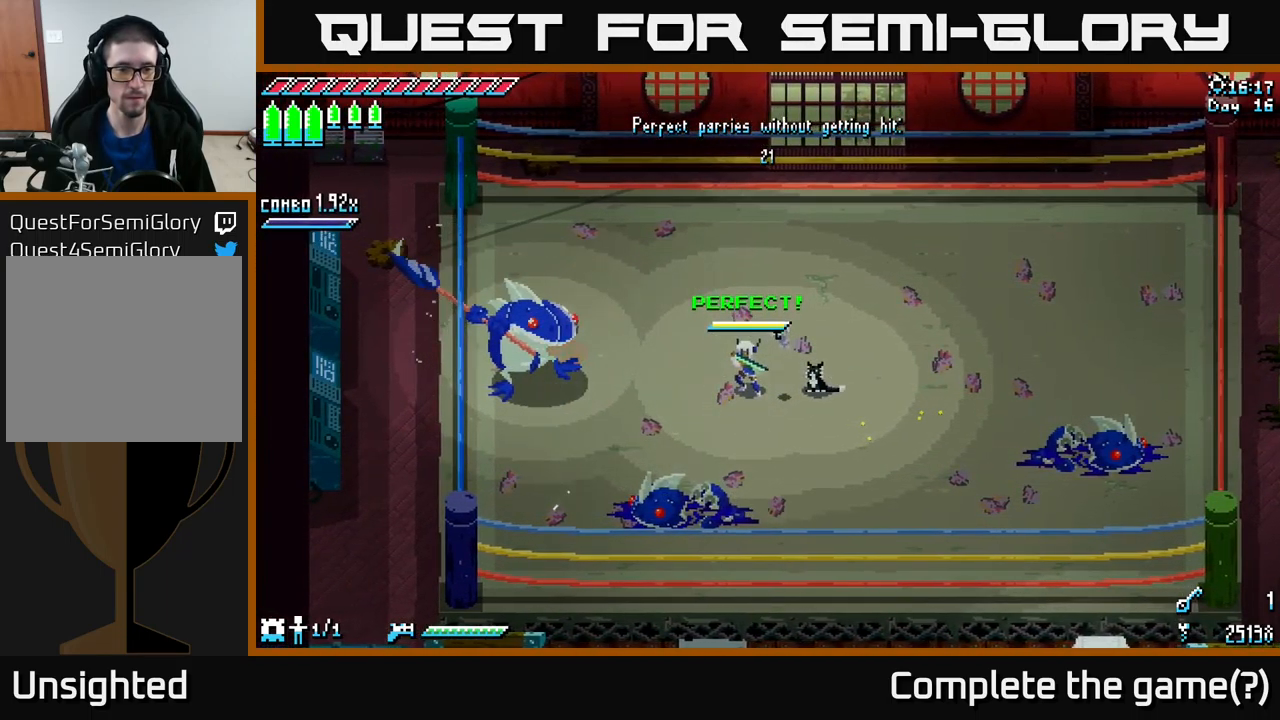
{"buttons": ["B"], "left_stick": "left", "right_stick": "center", "events": [[433, "left_stick", "left"], [467, "B", "down"]]}
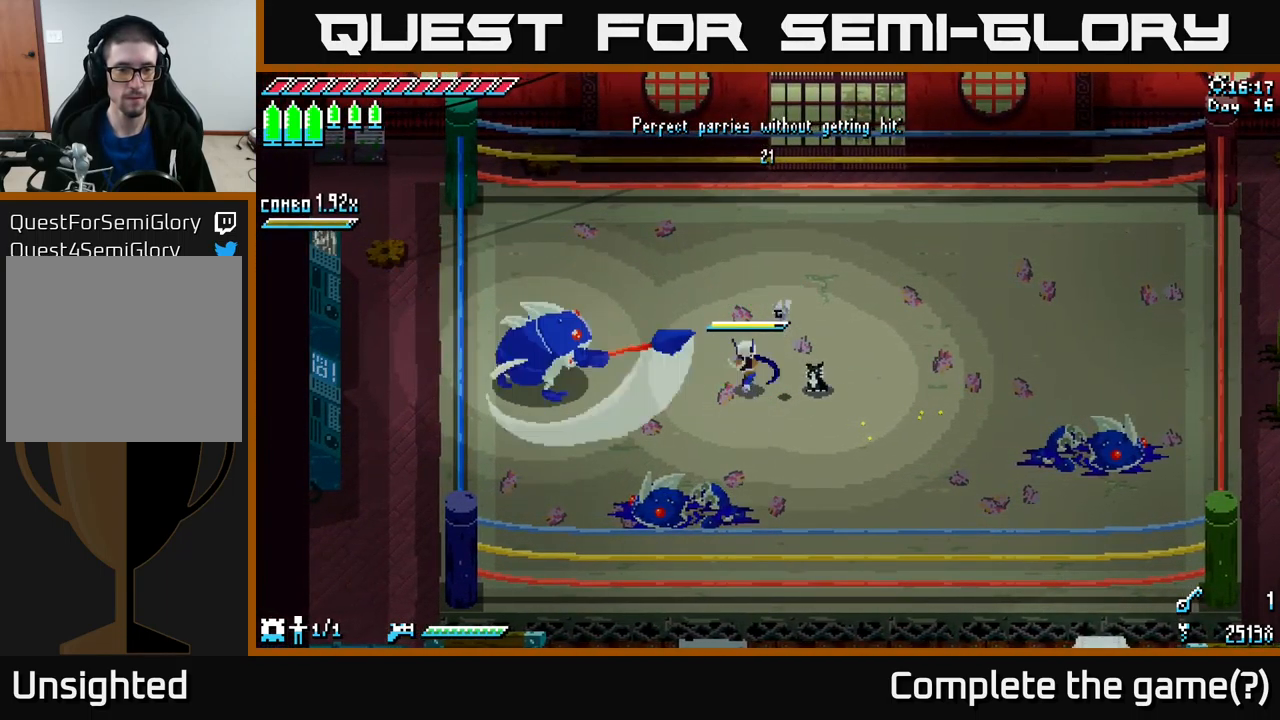
{"buttons": ["A", "X"], "left_stick": "left", "right_stick": "center", "events": [[33, "B", "up"], [50, "left_stick", "center"], [300, "left_stick", "left"], [317, "X", "down"], [450, "A", "down"]]}
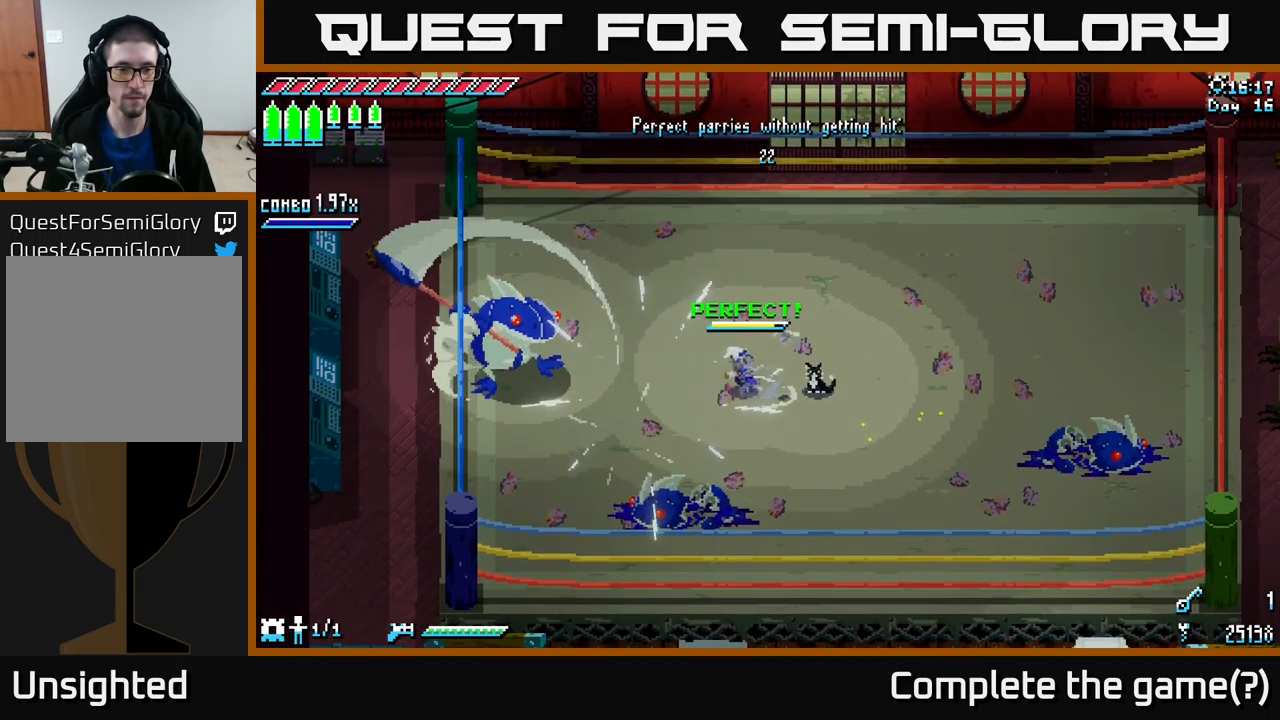
{"buttons": [], "left_stick": "center", "right_stick": "center", "events": [[133, "A", "up"], [217, "R2", "down"], [333, "R2", "up"], [350, "left_stick", "center"], [367, "X", "up"]]}
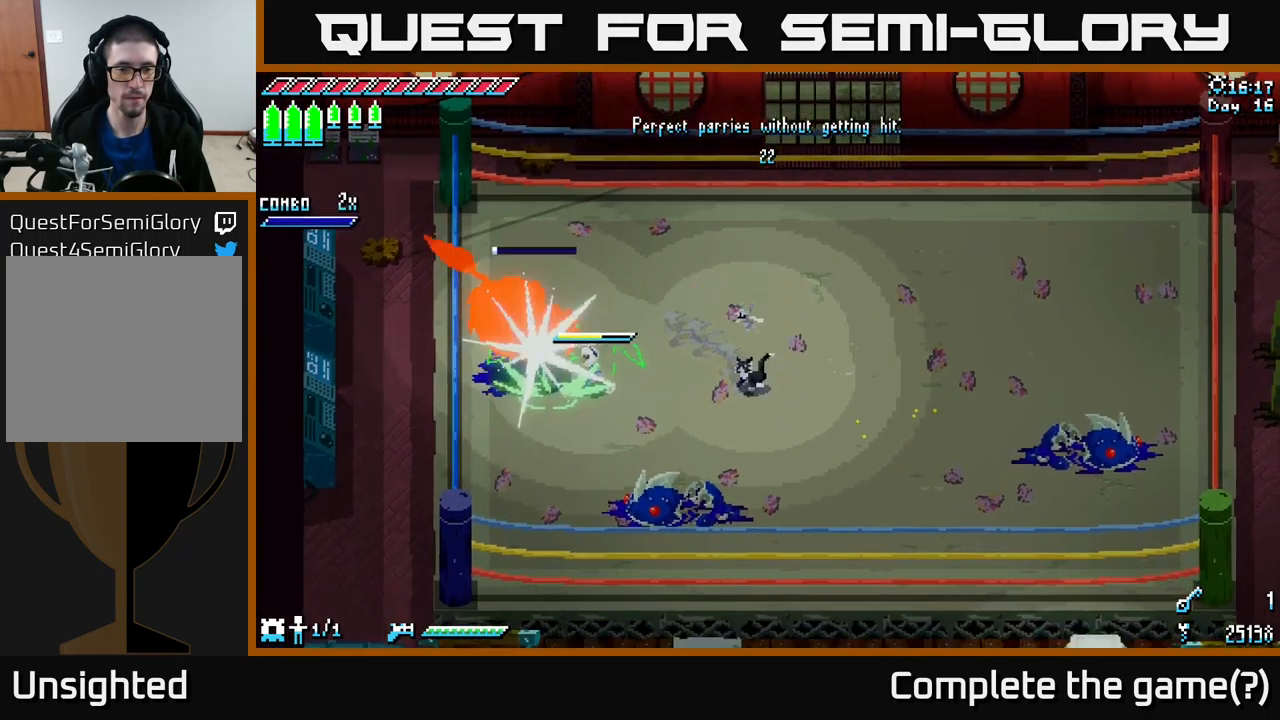
{"buttons": ["X"], "left_stick": "right", "right_stick": "center", "events": [[167, "left_stick", "right"], [400, "X", "down"]]}
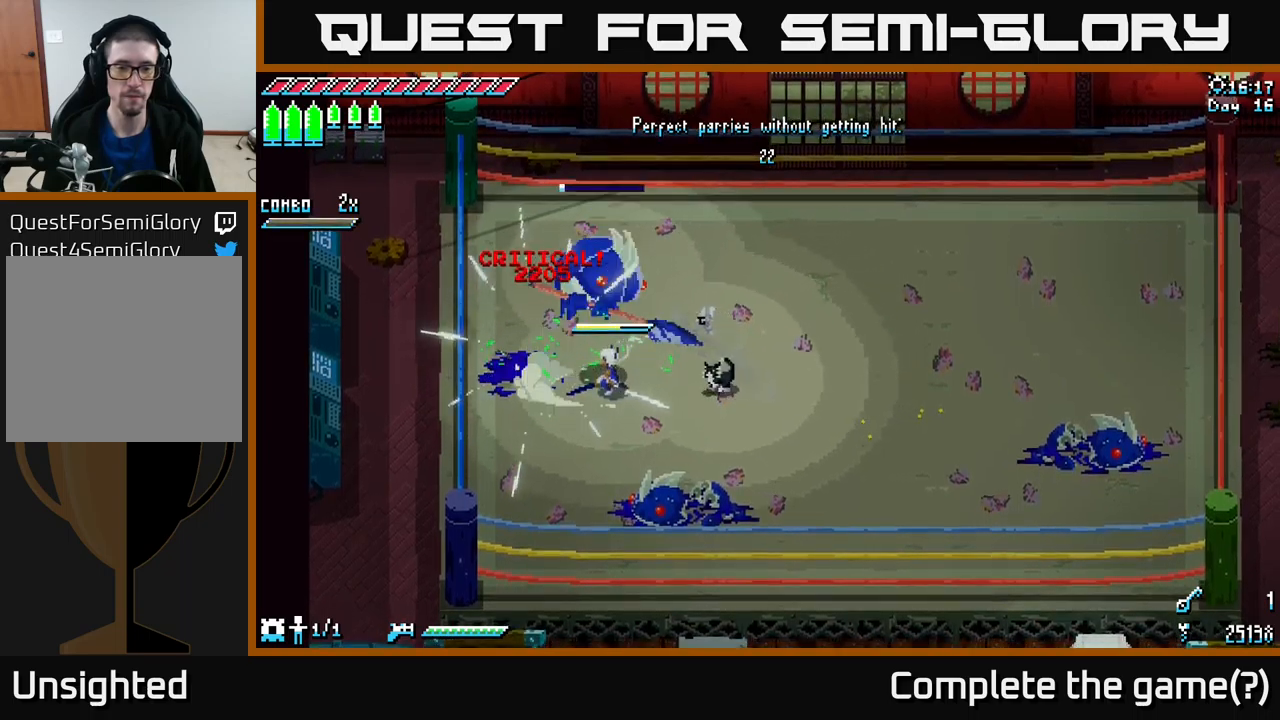
{"buttons": ["X"], "left_stick": "right", "right_stick": "center", "events": []}
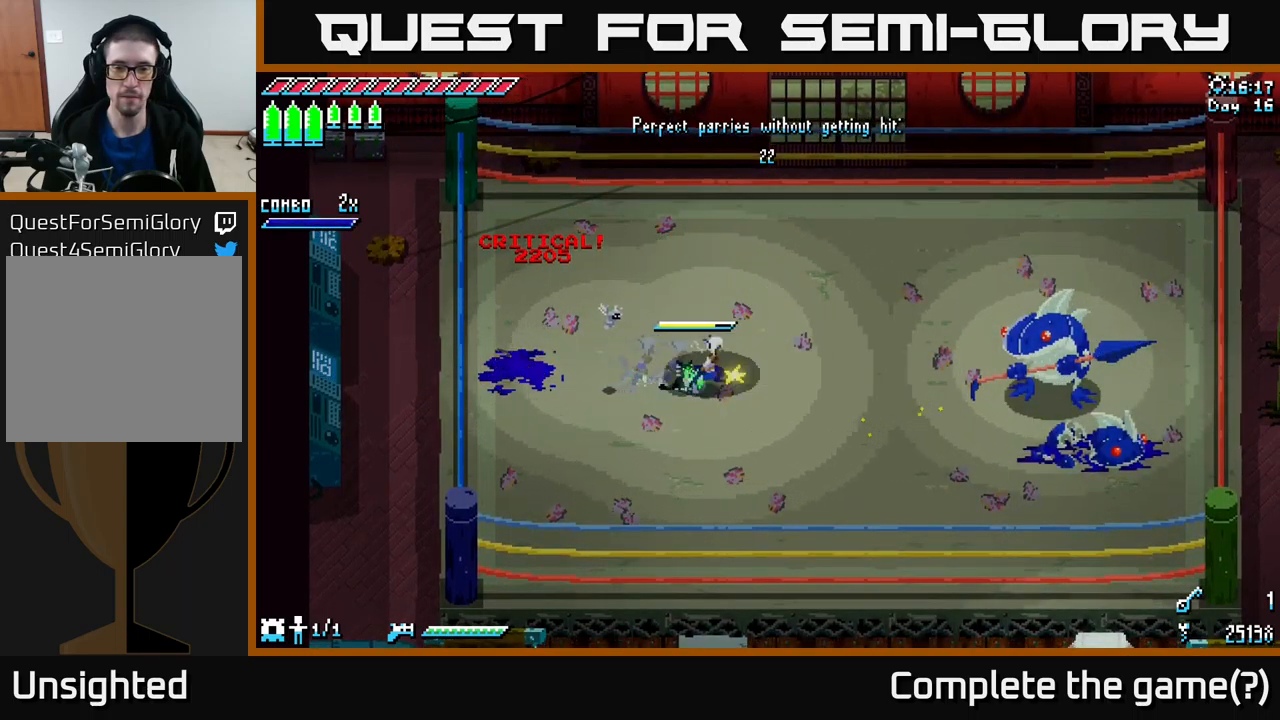
{"buttons": [], "left_stick": "right", "right_stick": "center", "events": [[184, "X", "up"]]}
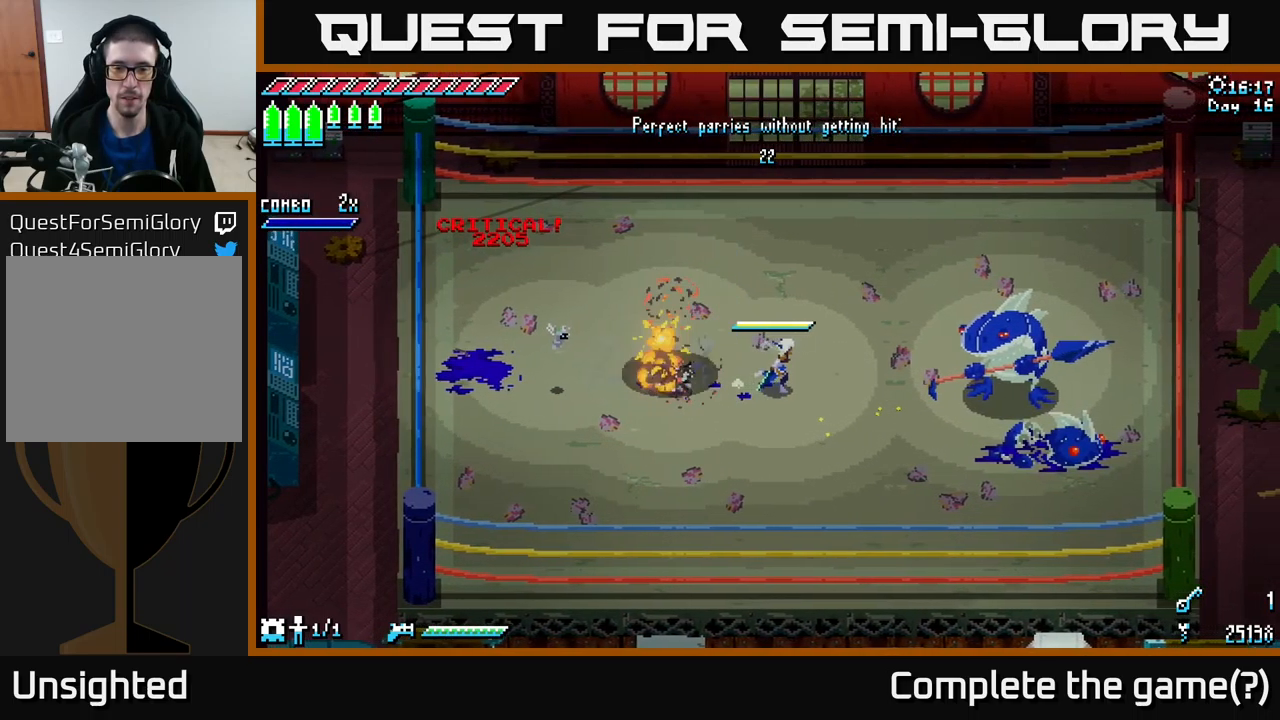
{"buttons": [], "left_stick": "center", "right_stick": "center", "events": [[34, "left_stick", "center"]]}
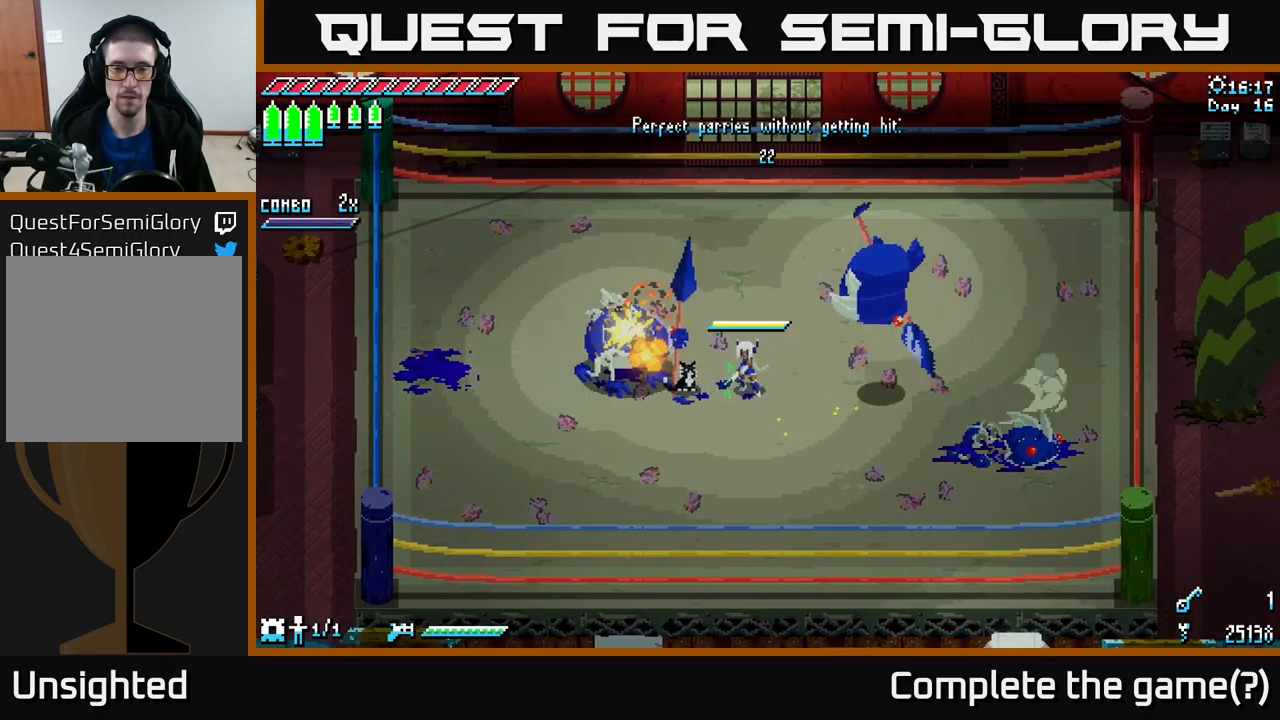
{"buttons": [], "left_stick": "center", "right_stick": "center", "events": []}
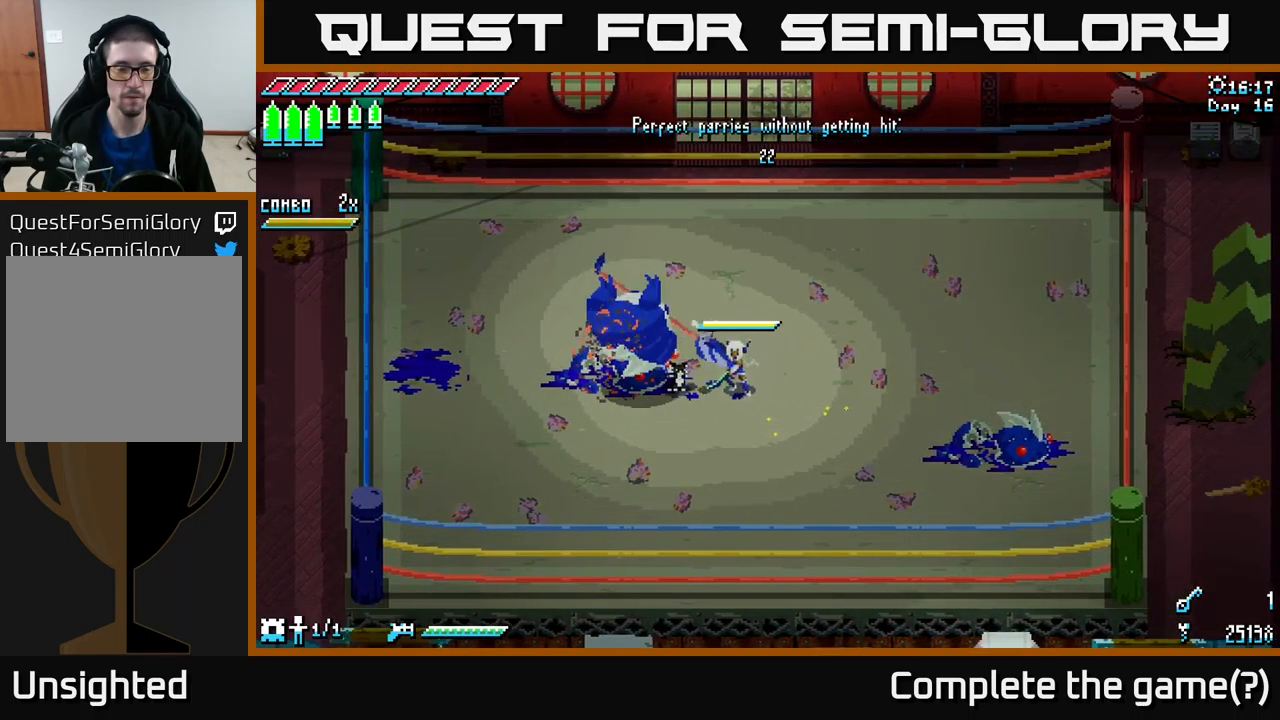
{"buttons": [], "left_stick": "center", "right_stick": "center", "events": [[34, "left_stick", "right"], [134, "left_stick", "center"], [300, "left_stick", "left"], [450, "left_stick", "center"]]}
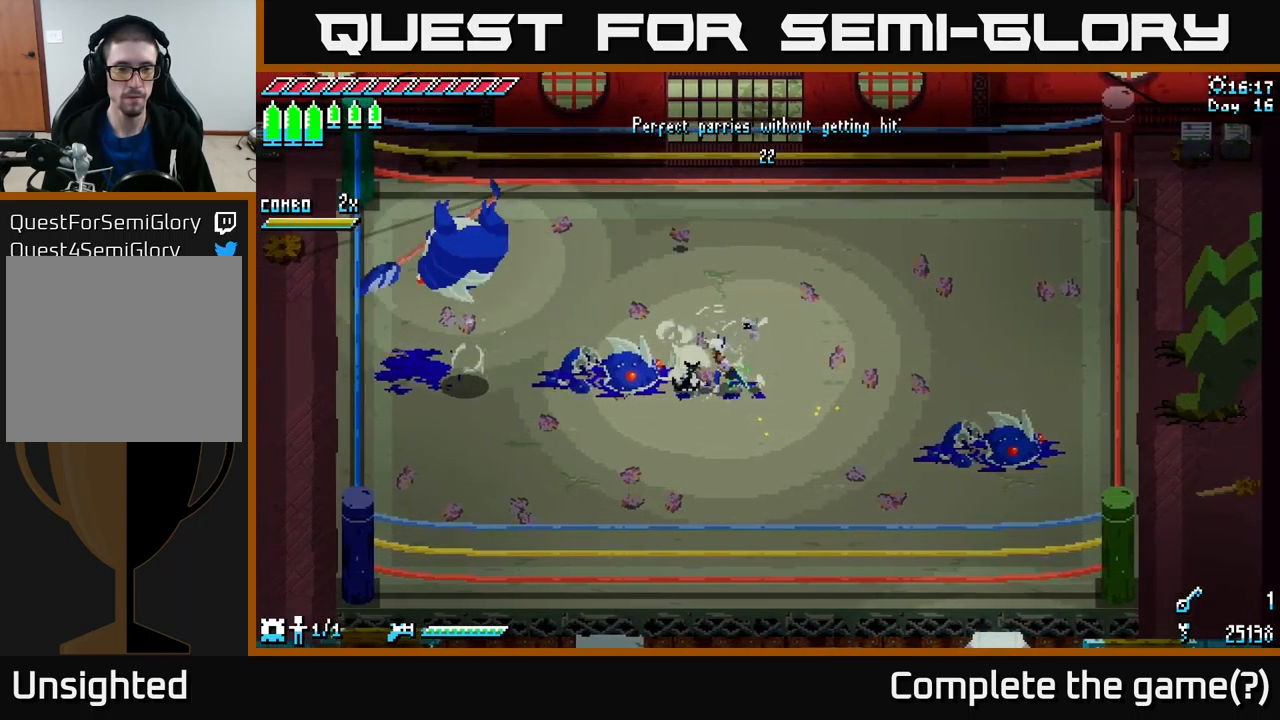
{"buttons": [], "left_stick": "left", "right_stick": "center", "events": [[317, "left_stick", "left"]]}
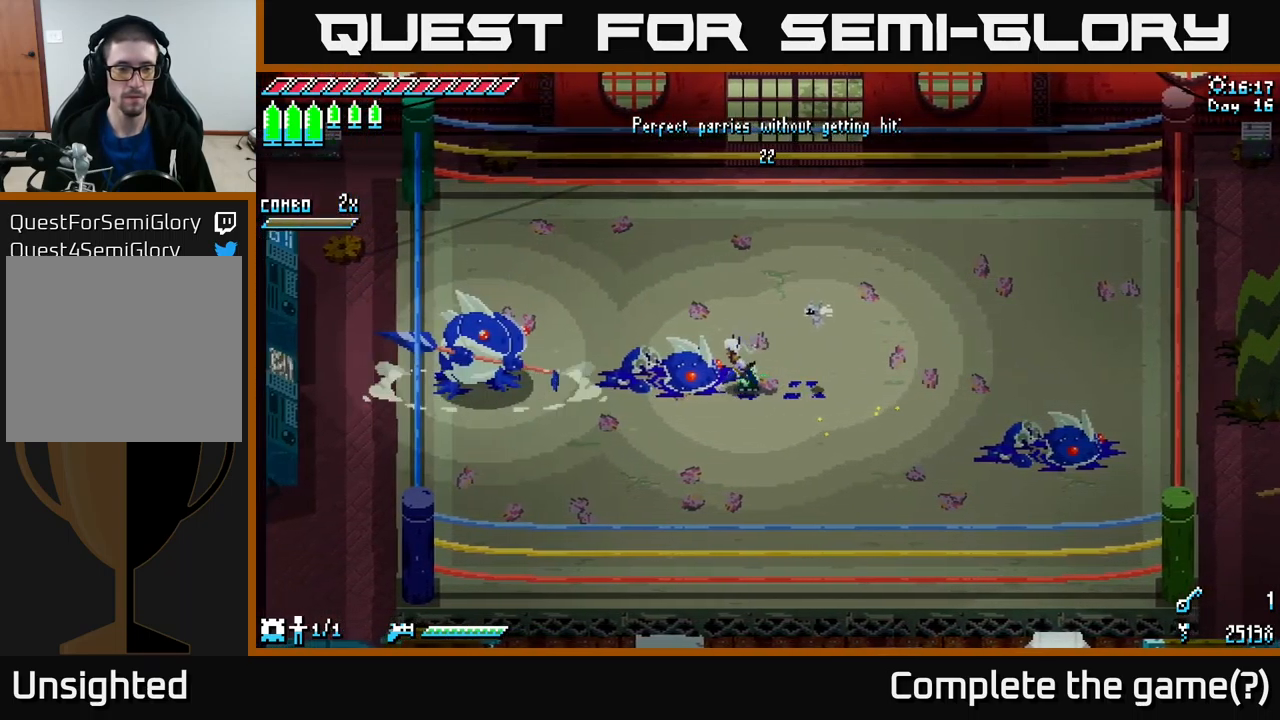
{"buttons": [], "left_stick": "center", "right_stick": "center", "events": [[17, "left_stick", "center"]]}